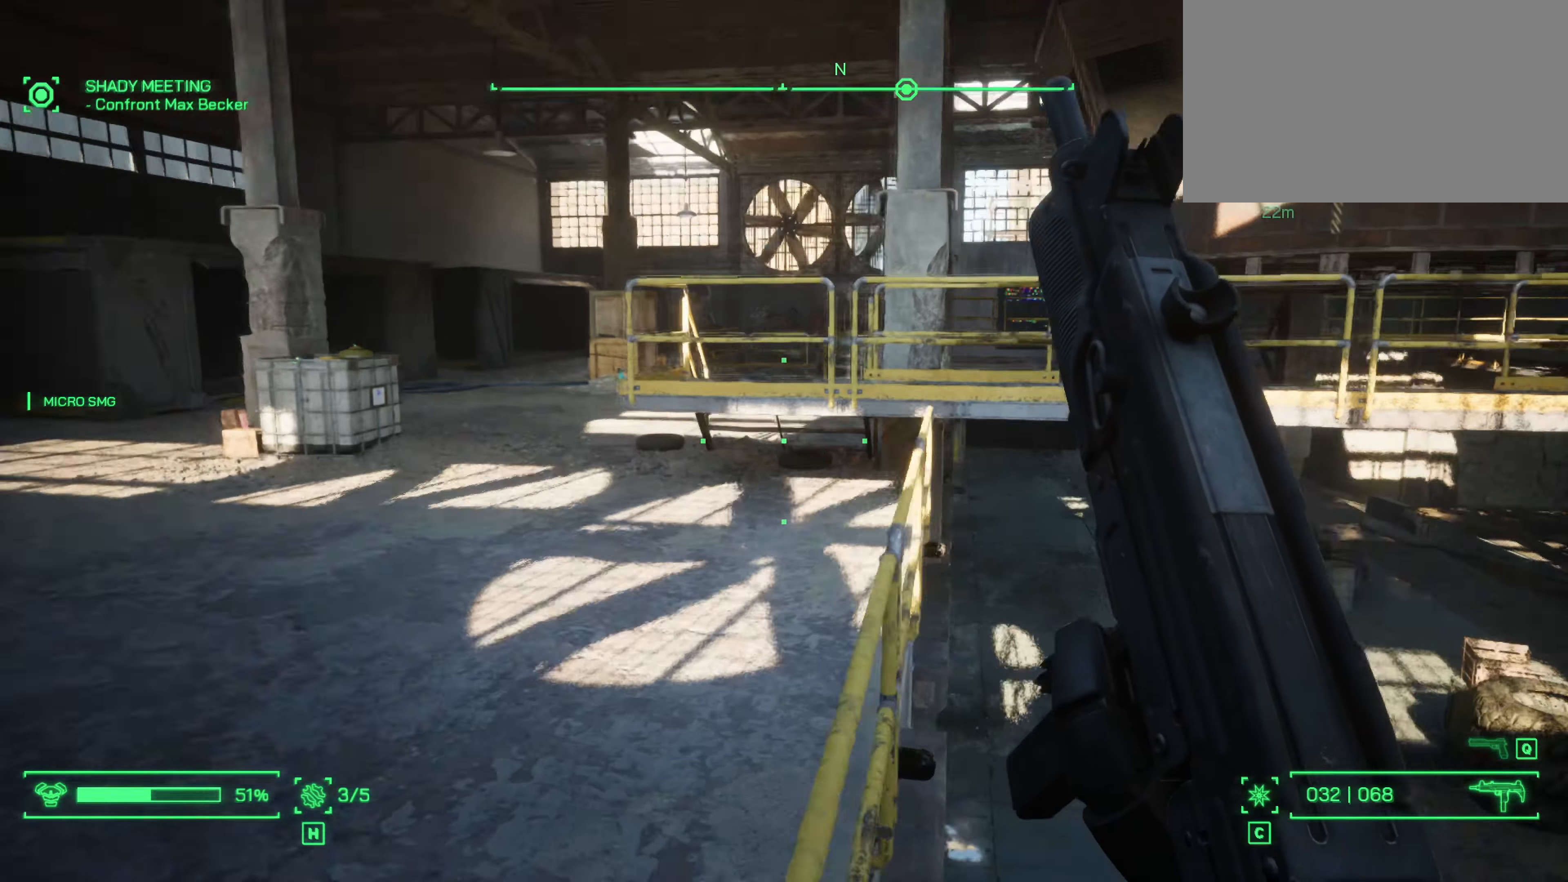
Gameplay with keyboard and mouse; each line is a JSON object with the keys and mouse buttons held at the frame after it. "events" lists presses ("down") and releases ("up") of "1", "2", "3", "4", "5", "a", "alt", "c", "caps_lock", "ctrl", "d", "e", "f", "g", "q", "r", "s", "shift", "space", "t", "tab", "v", "w", "x", "z", "mouse_left", "mouse_wheel" and "mouse_right" between this image and that frame as [ms after this image, input, new state], when the widget could be followed in between. "mouse_left", "mouse_wheel", "mouse_right" = the "left", "wheel", "right" buttons of the "mouse" list. No other keys are recorded. "wheel" means that the mouse wheel is clicked or scrolled. Not read: mouse_move.
{"keys": ["a", "w"], "mouse": [], "events": []}
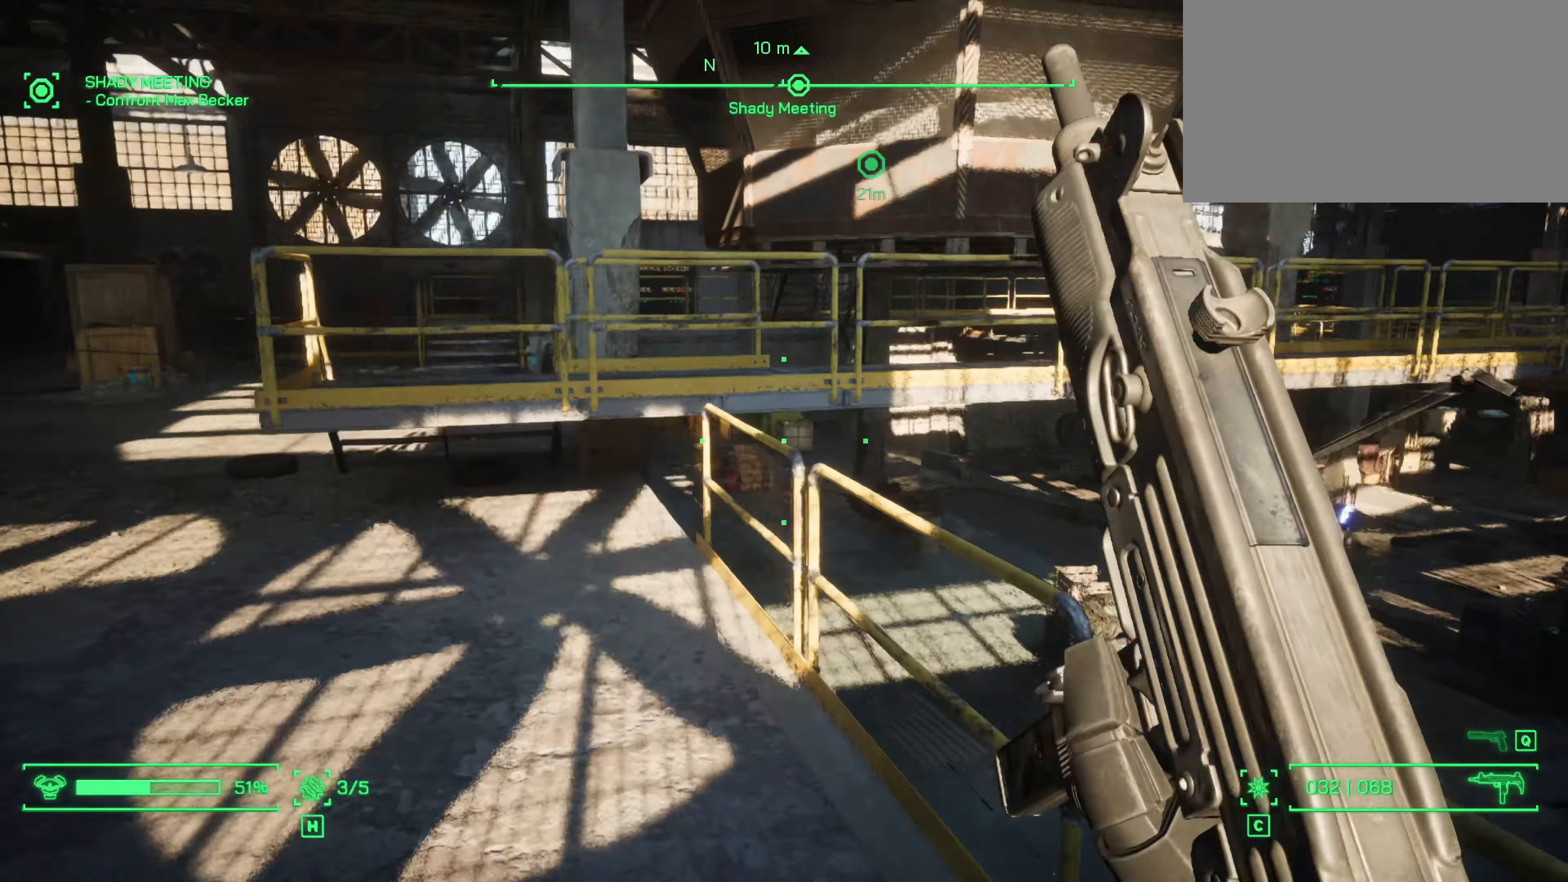
{"keys": ["a", "w"], "mouse": [], "events": []}
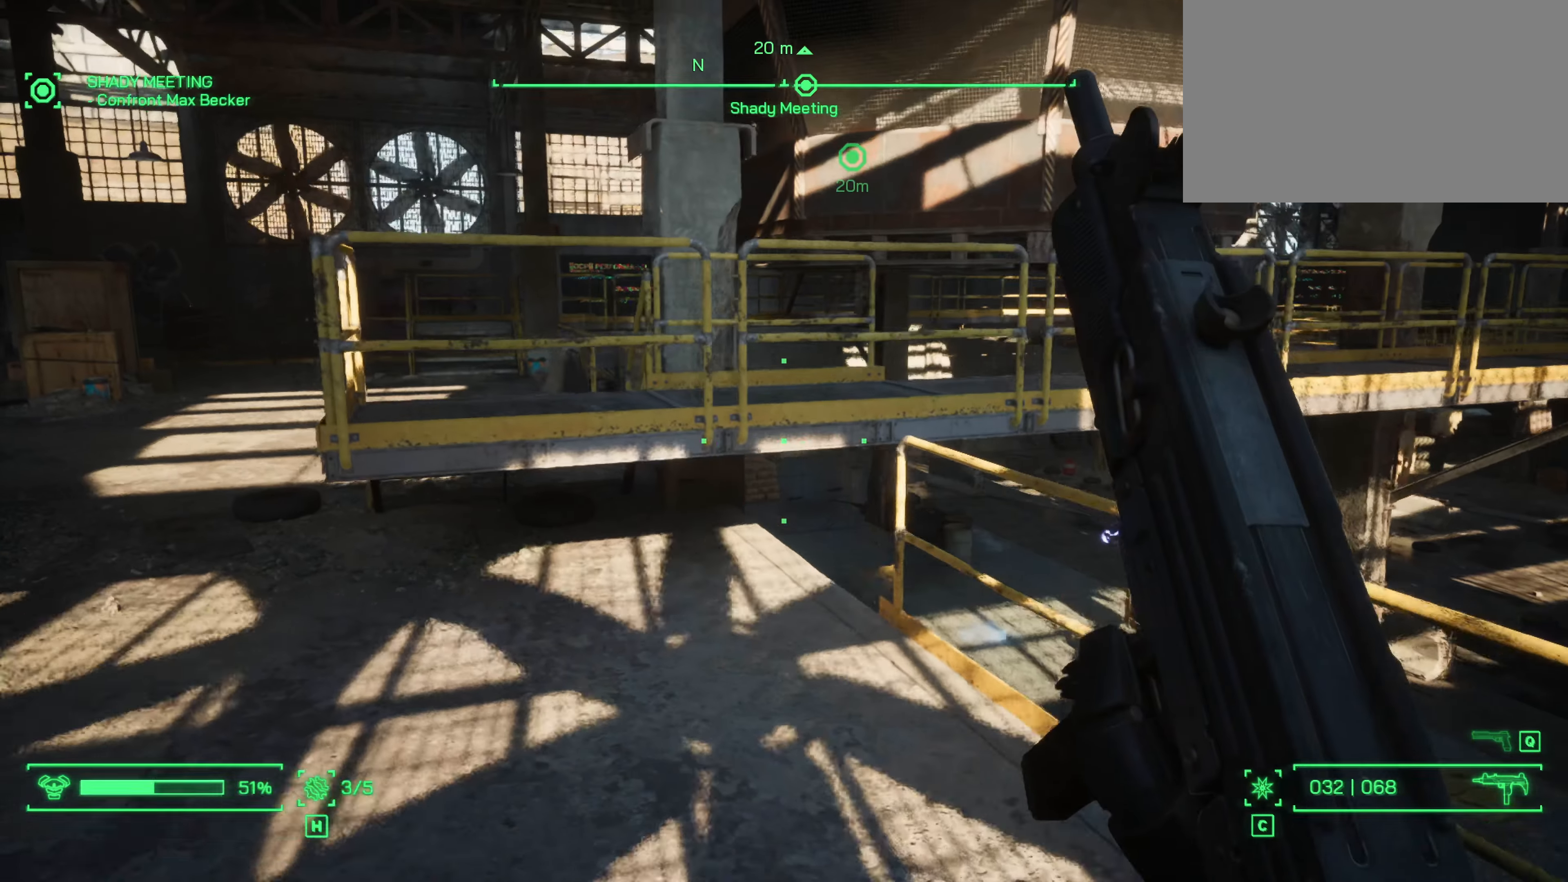
{"keys": ["a", "w"], "mouse": [], "events": []}
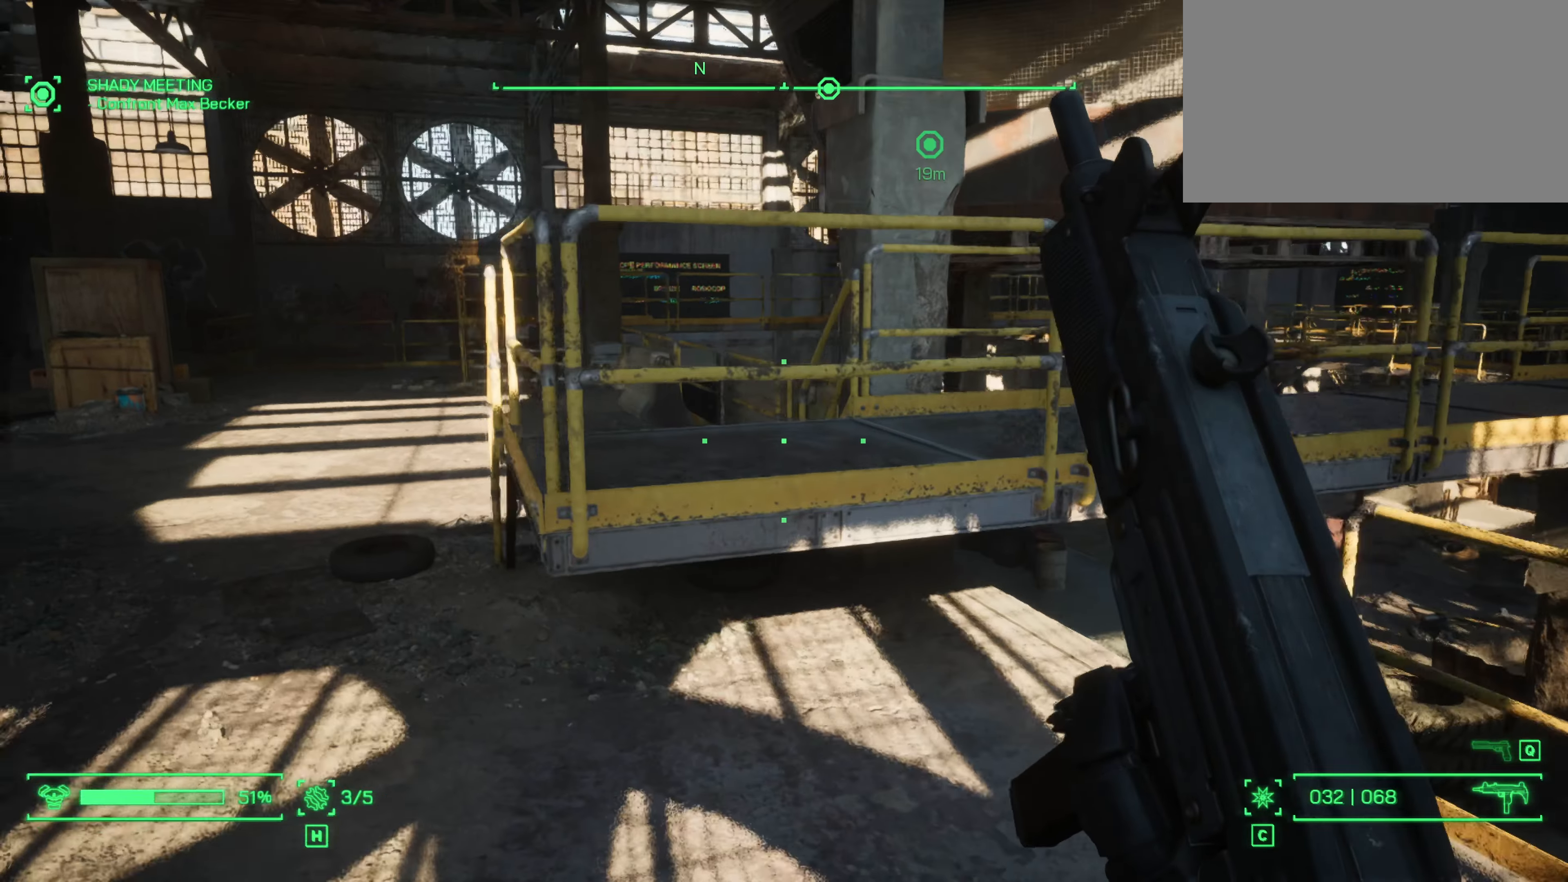
{"keys": ["a", "w"], "mouse": [], "events": []}
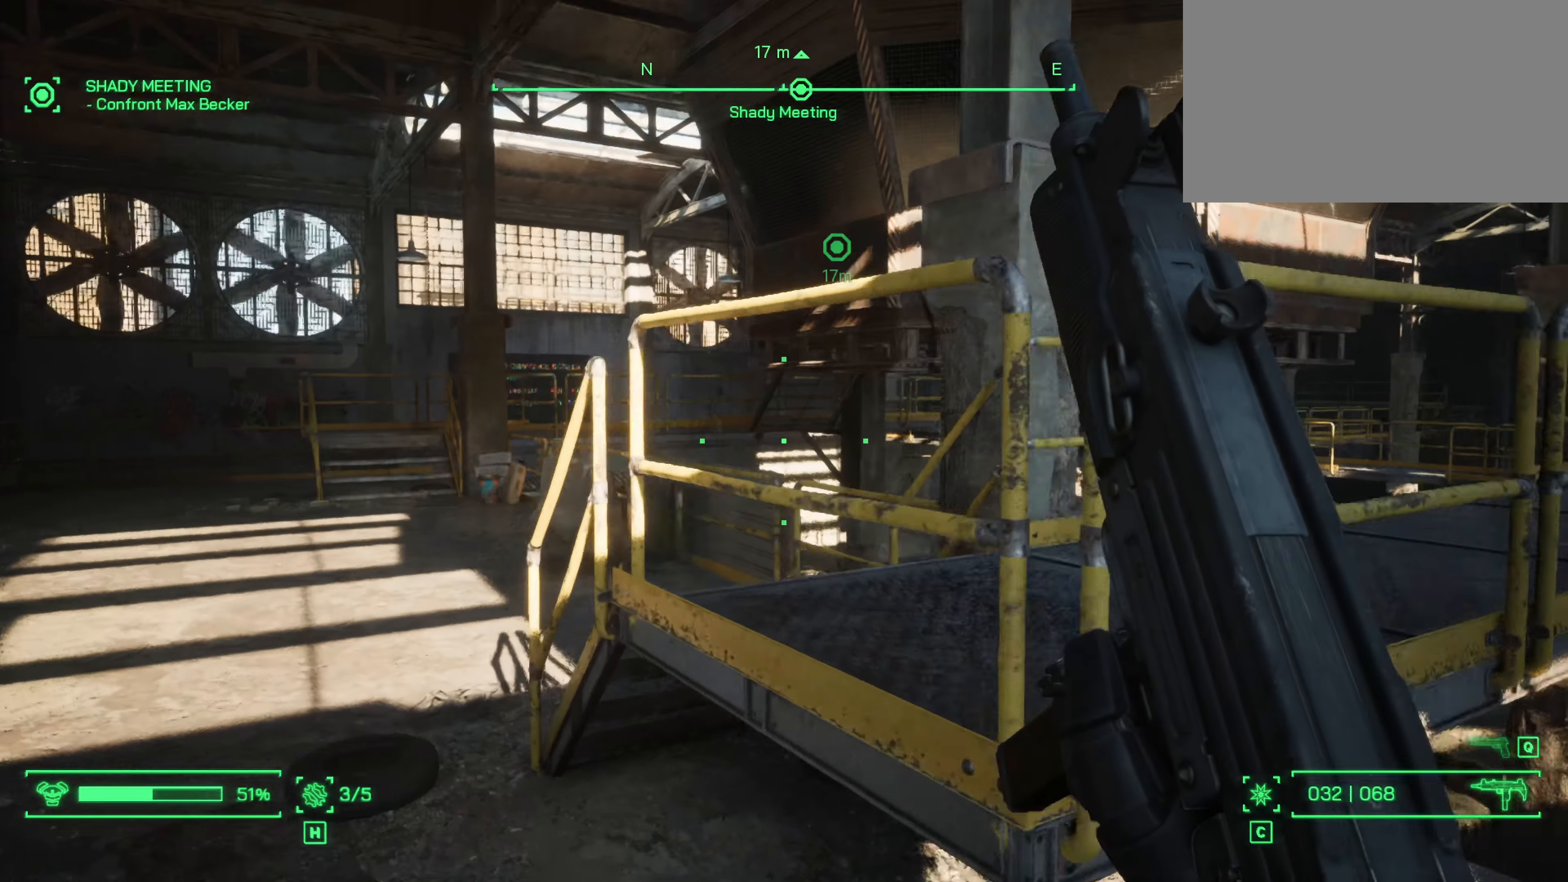
{"keys": ["a", "w"], "mouse": [], "events": []}
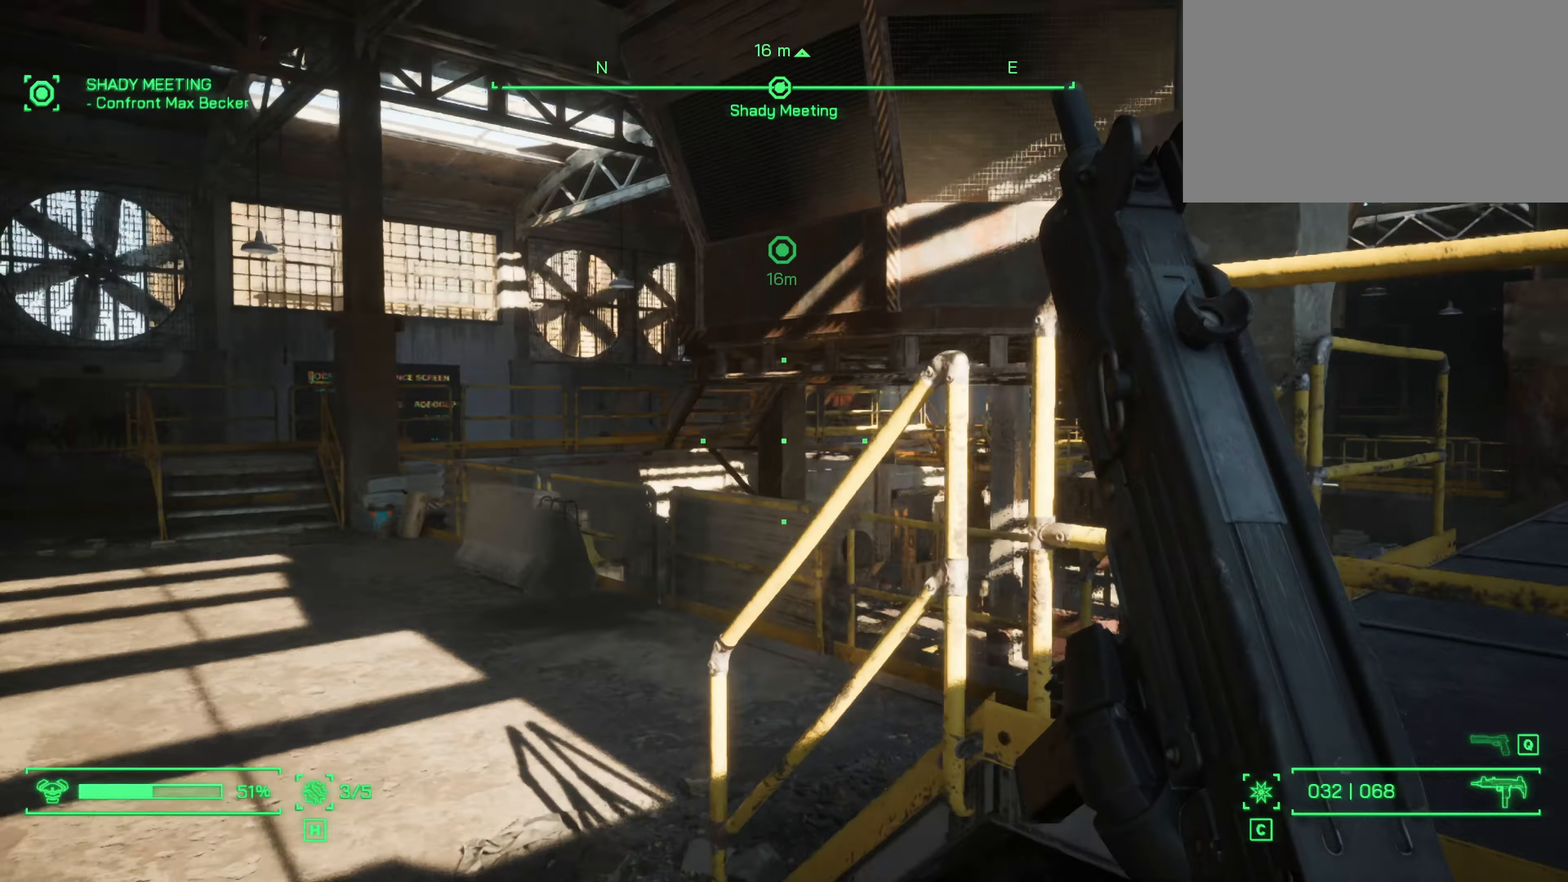
{"keys": ["a", "w"], "mouse": [], "events": []}
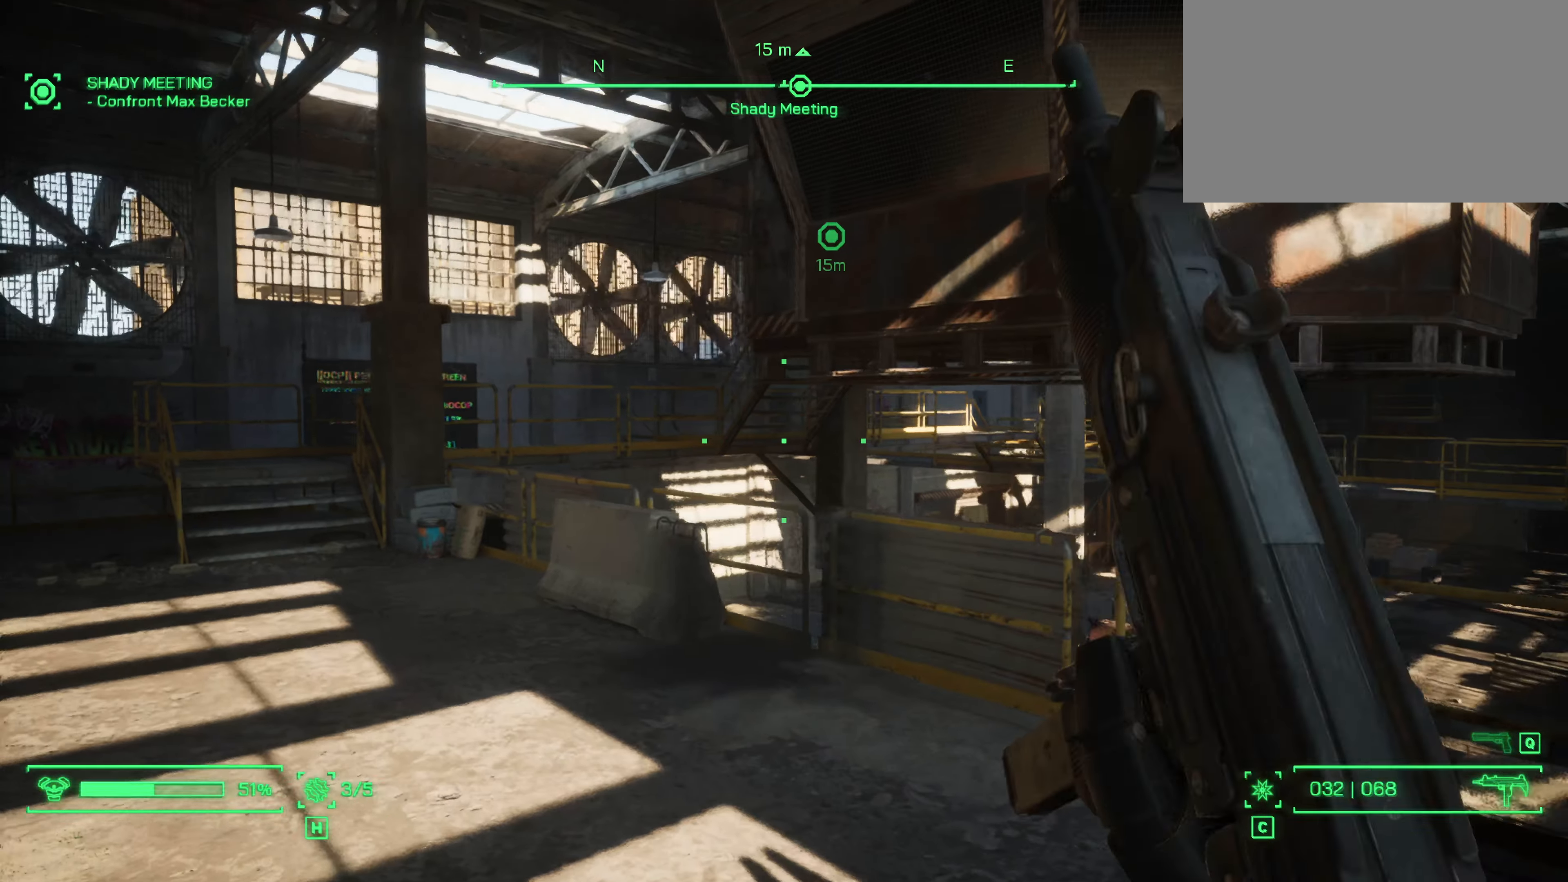
{"keys": ["a", "w"], "mouse": [], "events": []}
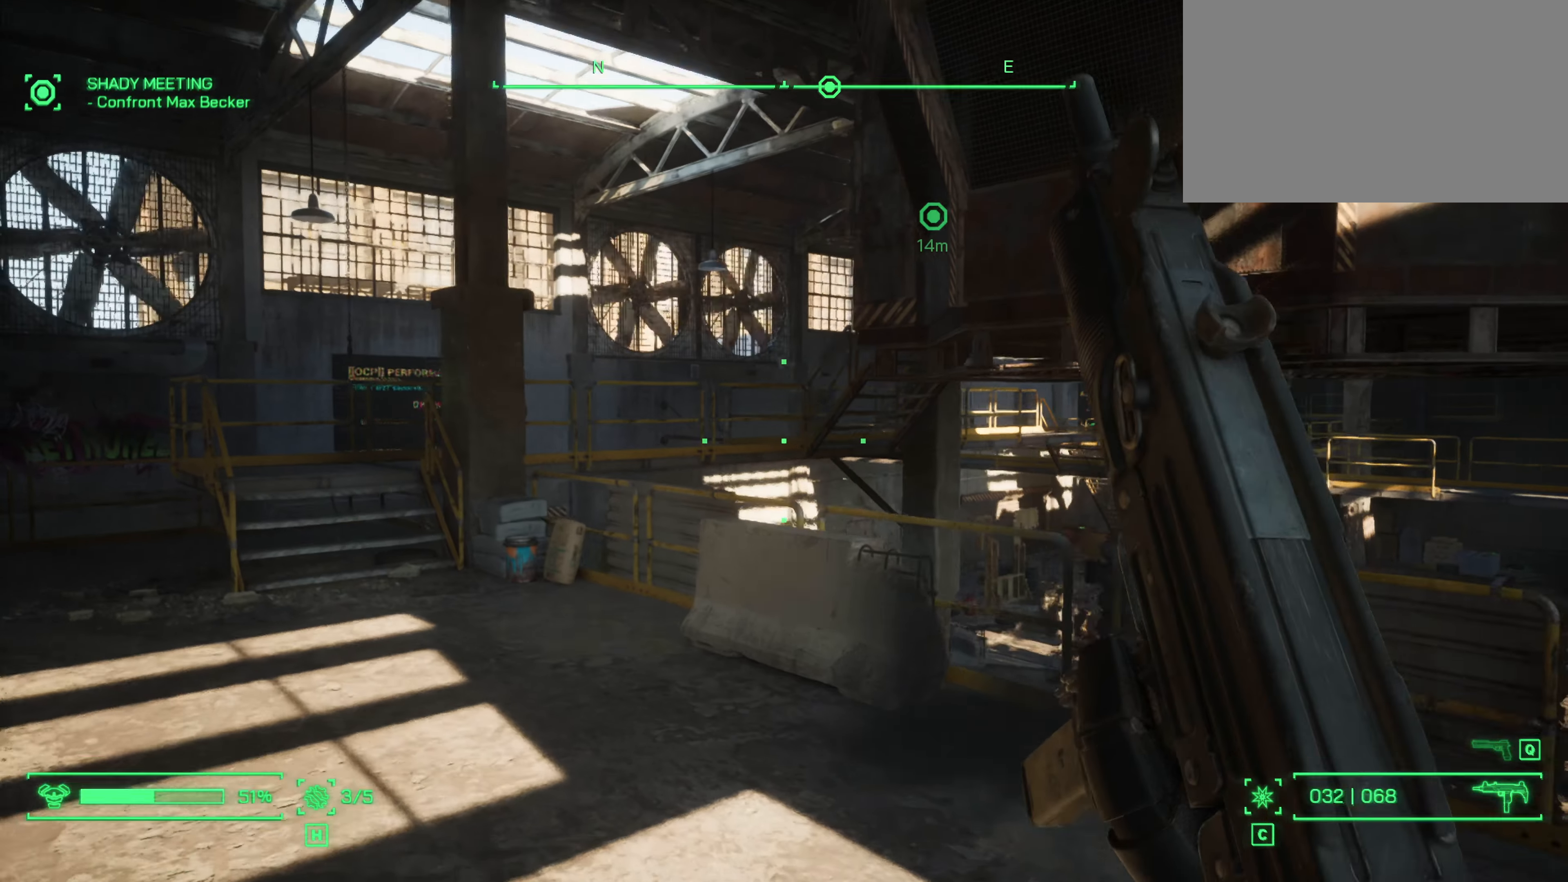
{"keys": ["w"], "mouse": [], "events": [[250, "a", "up"]]}
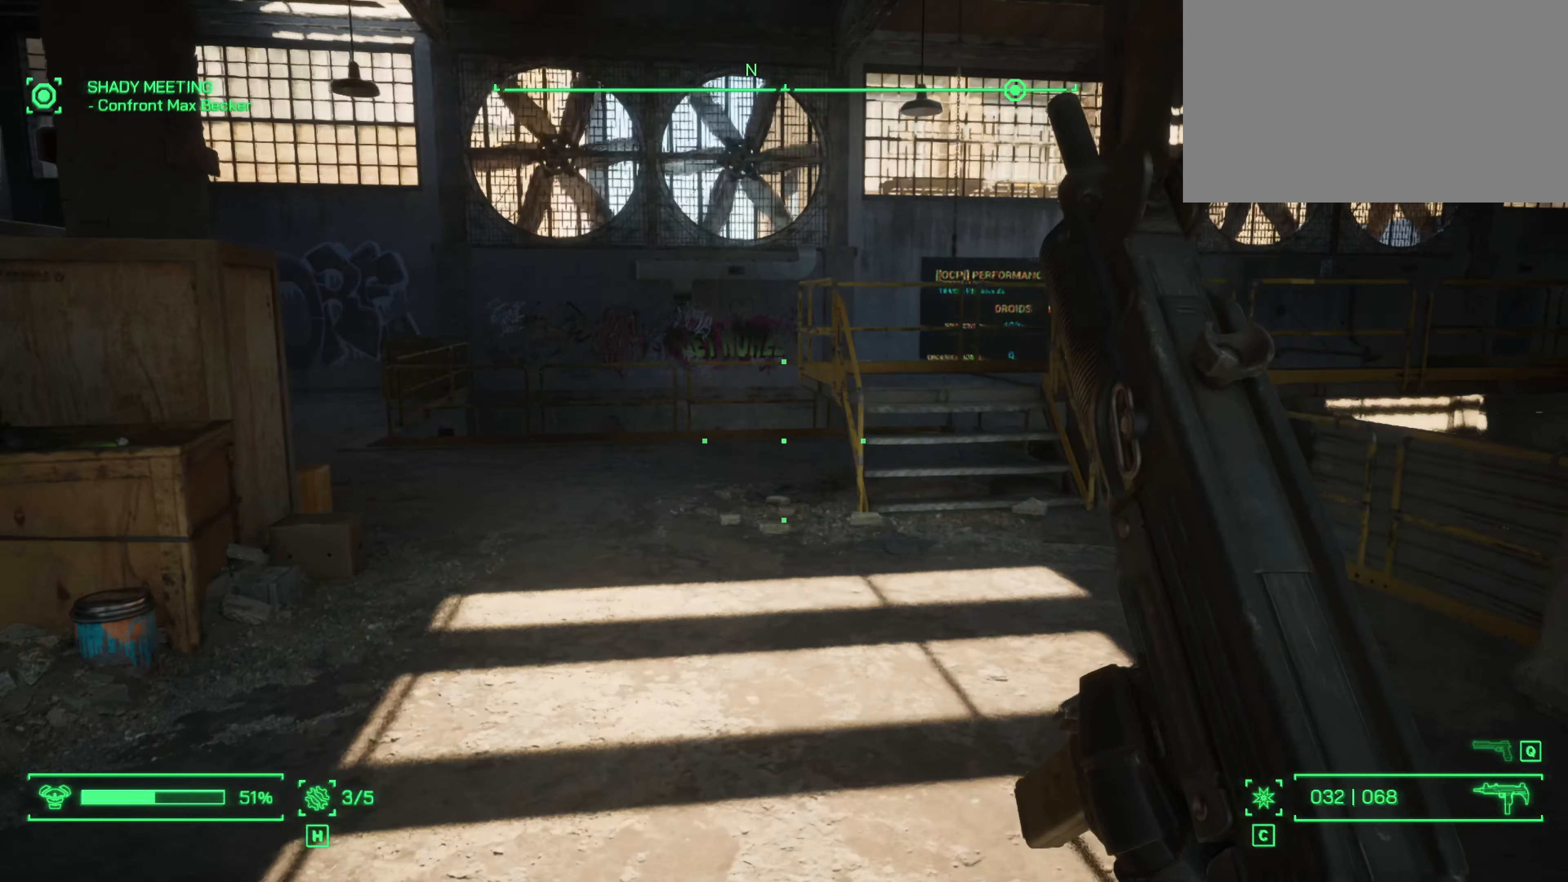
{"keys": ["w"], "mouse": [], "events": []}
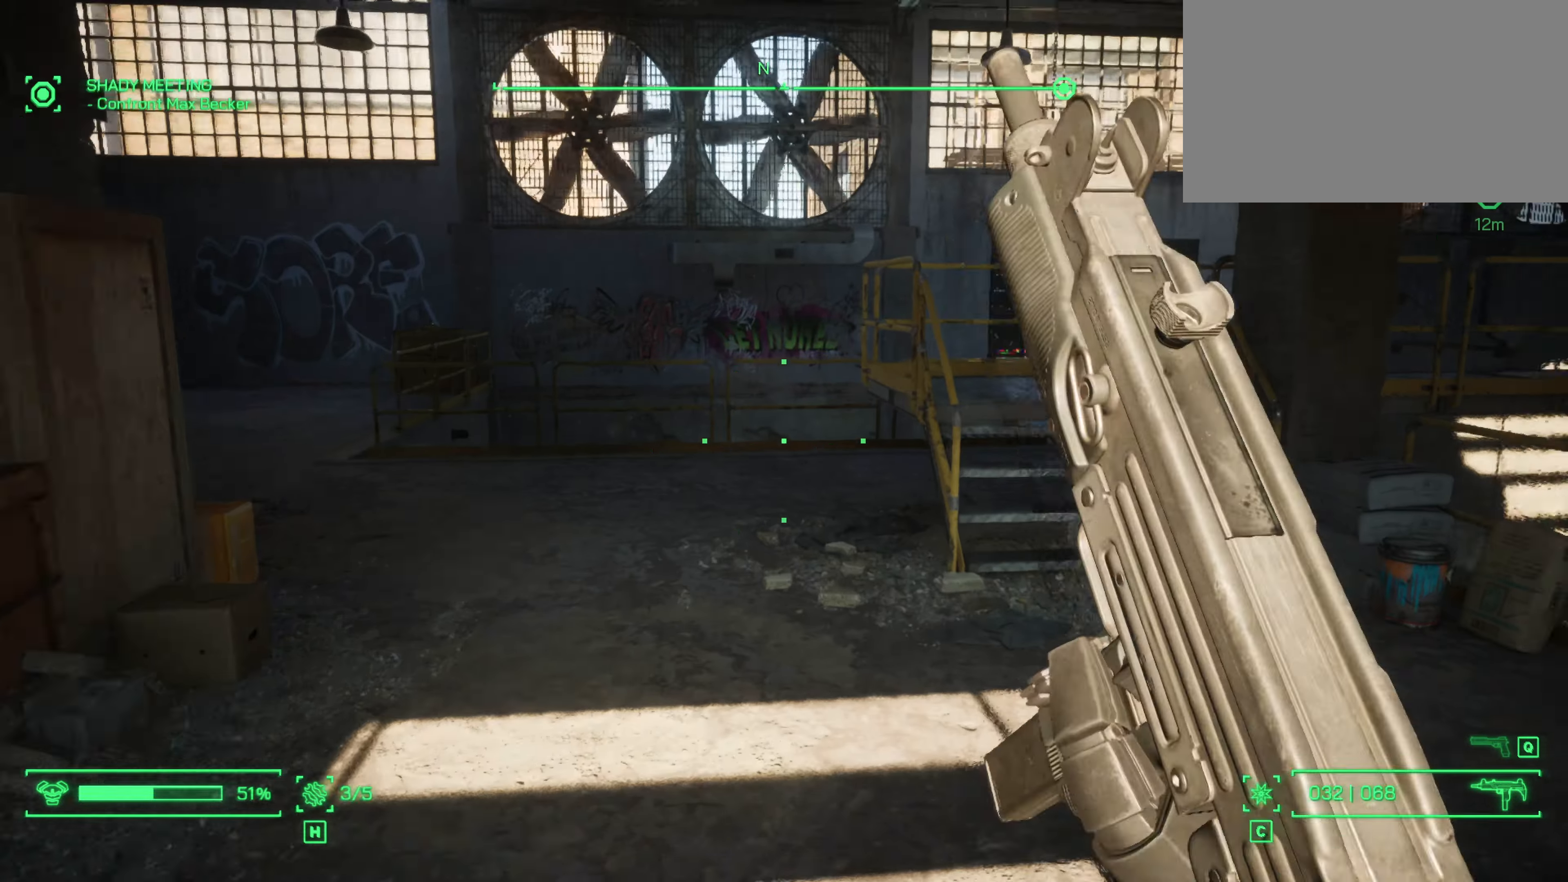
{"keys": ["w"], "mouse": [], "events": []}
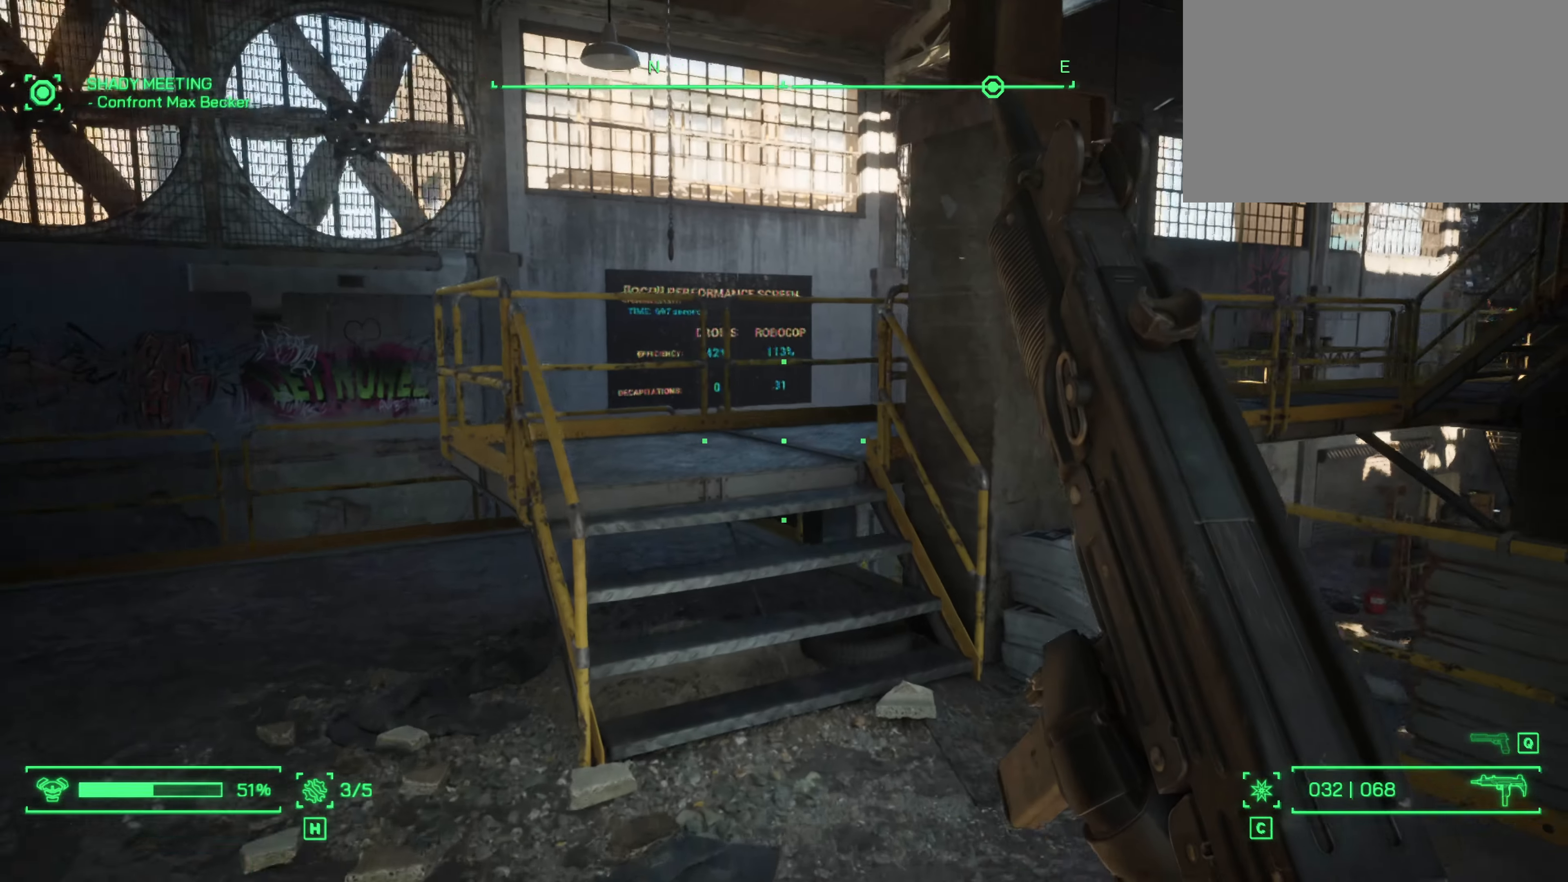
{"keys": ["w"], "mouse": [], "events": []}
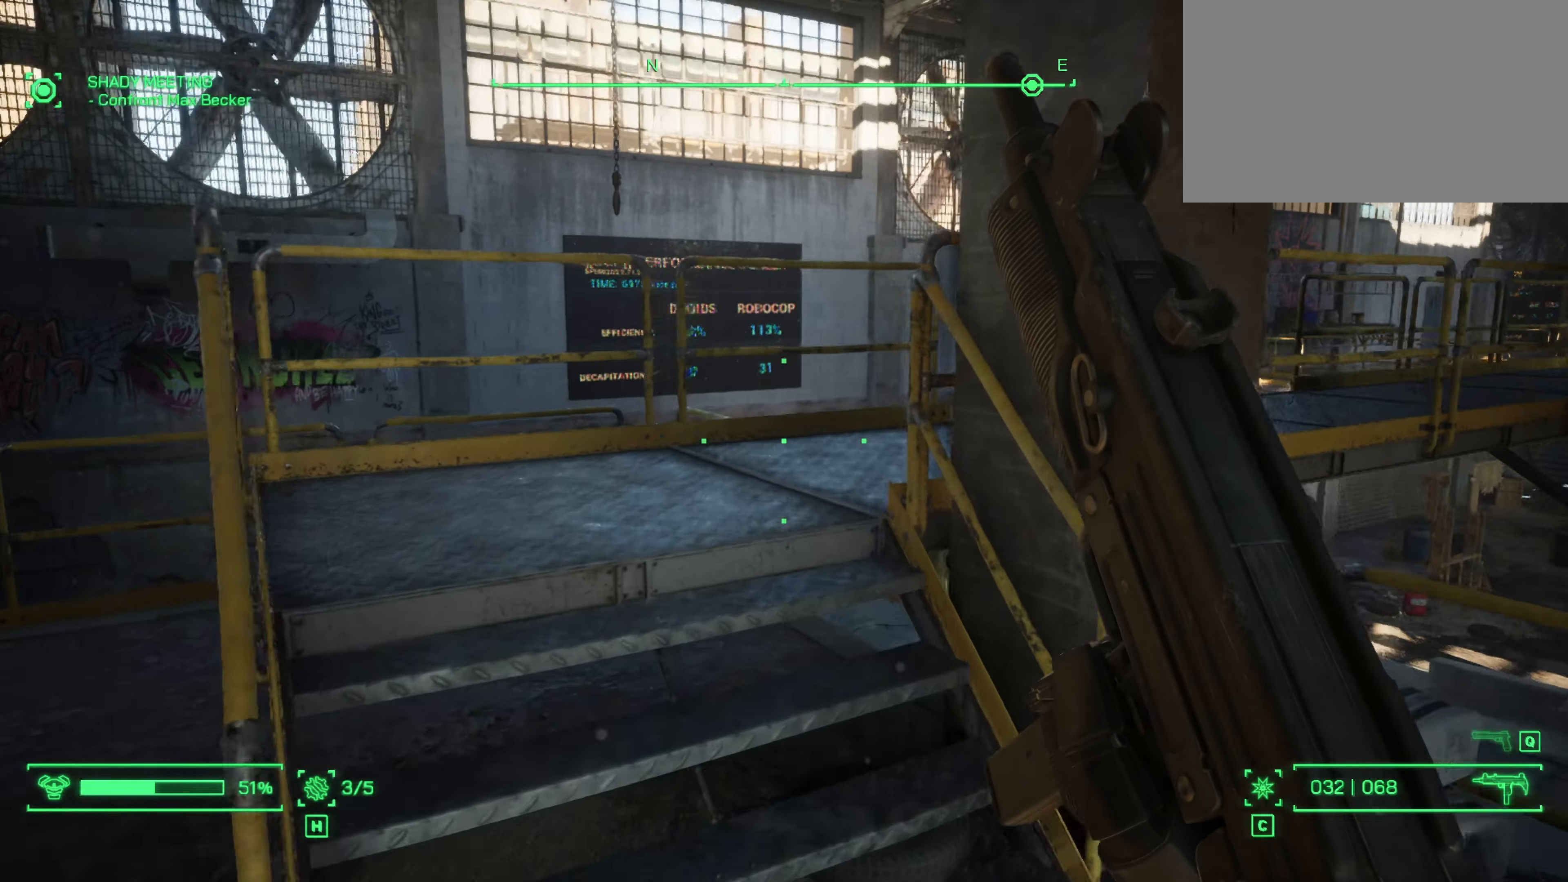
{"keys": ["w"], "mouse": [], "events": []}
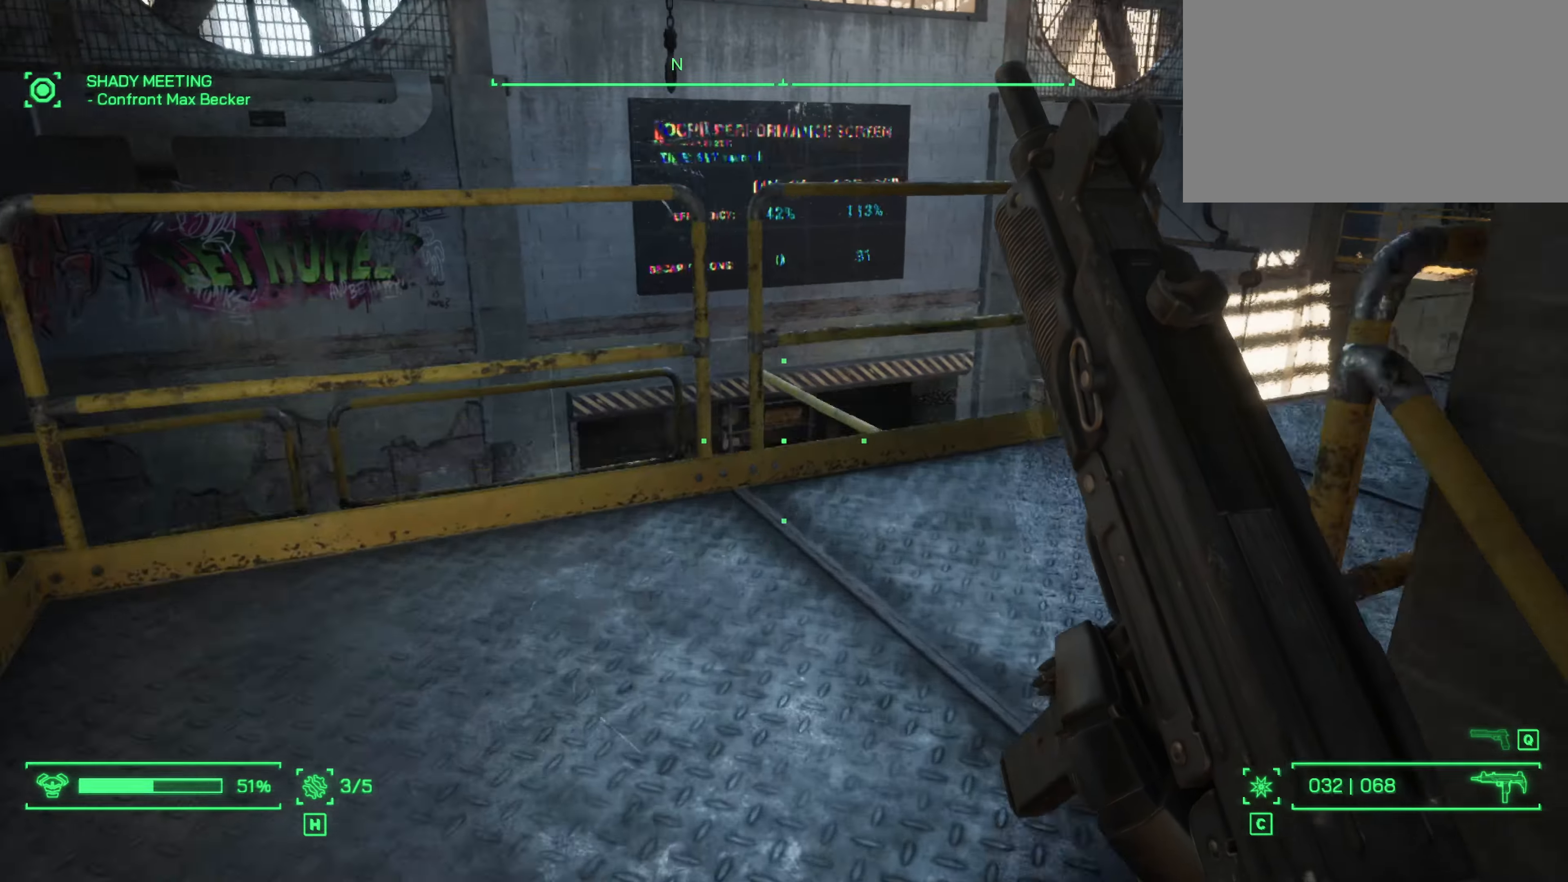
{"keys": ["w"], "mouse": [], "events": []}
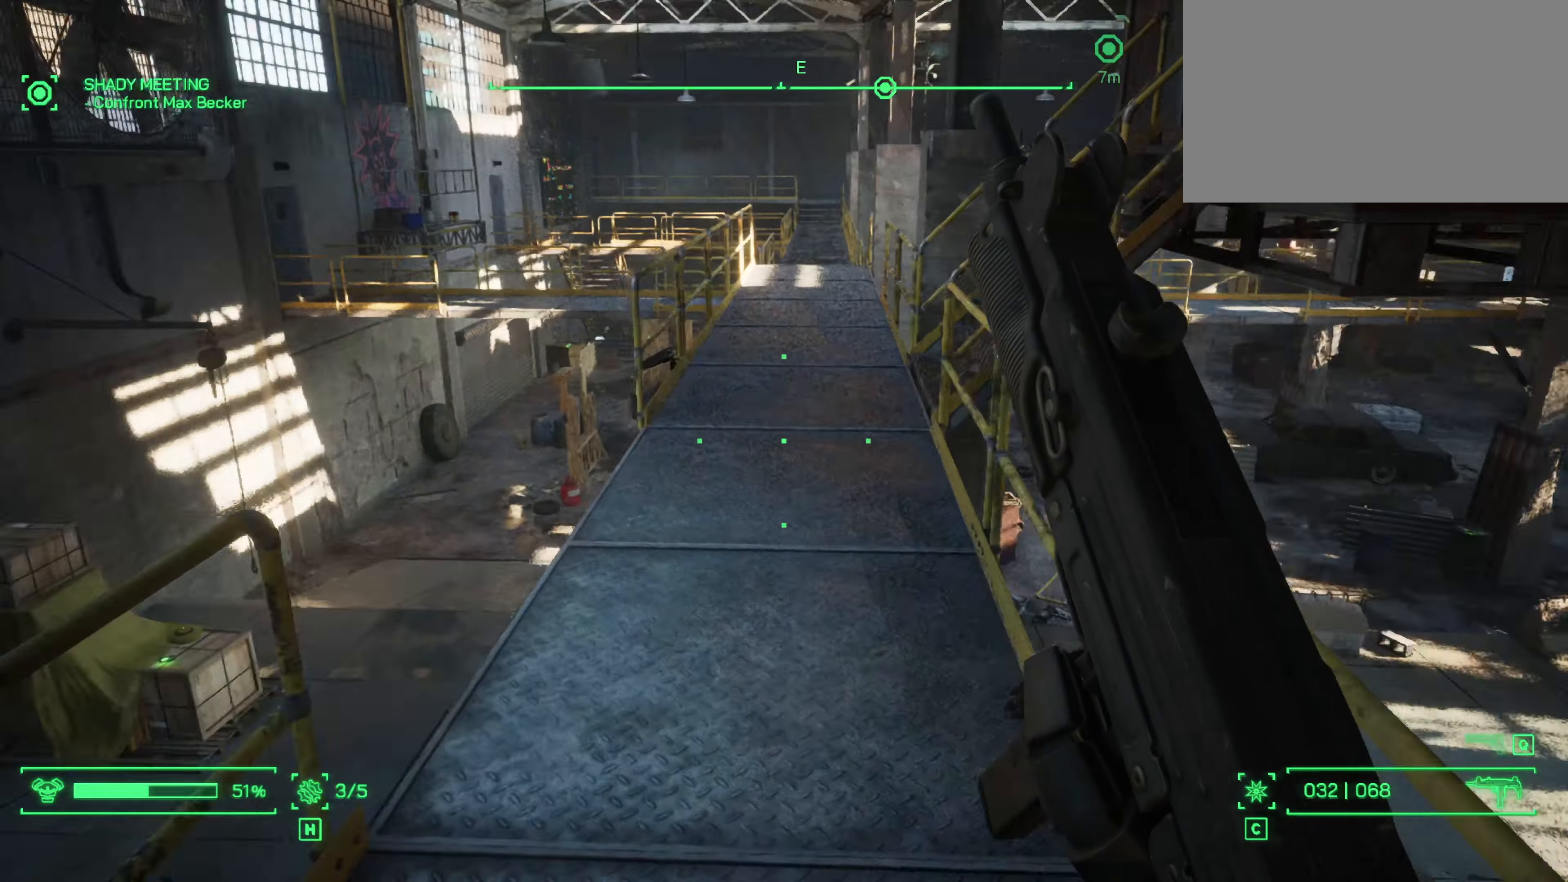
{"keys": ["w"], "mouse": [], "events": []}
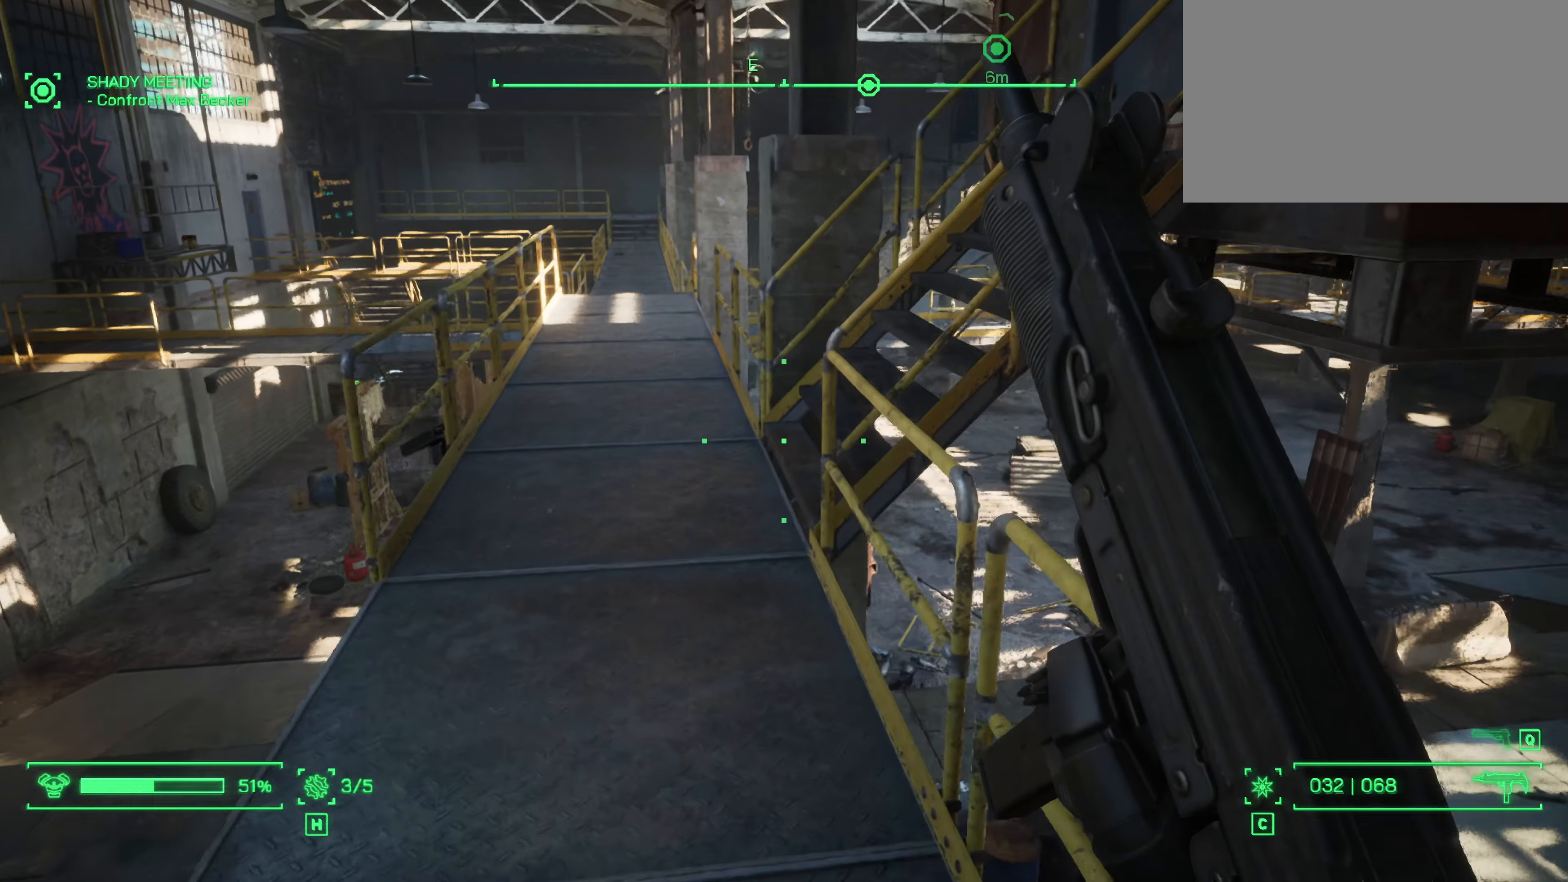
{"keys": ["w"], "mouse": [], "events": []}
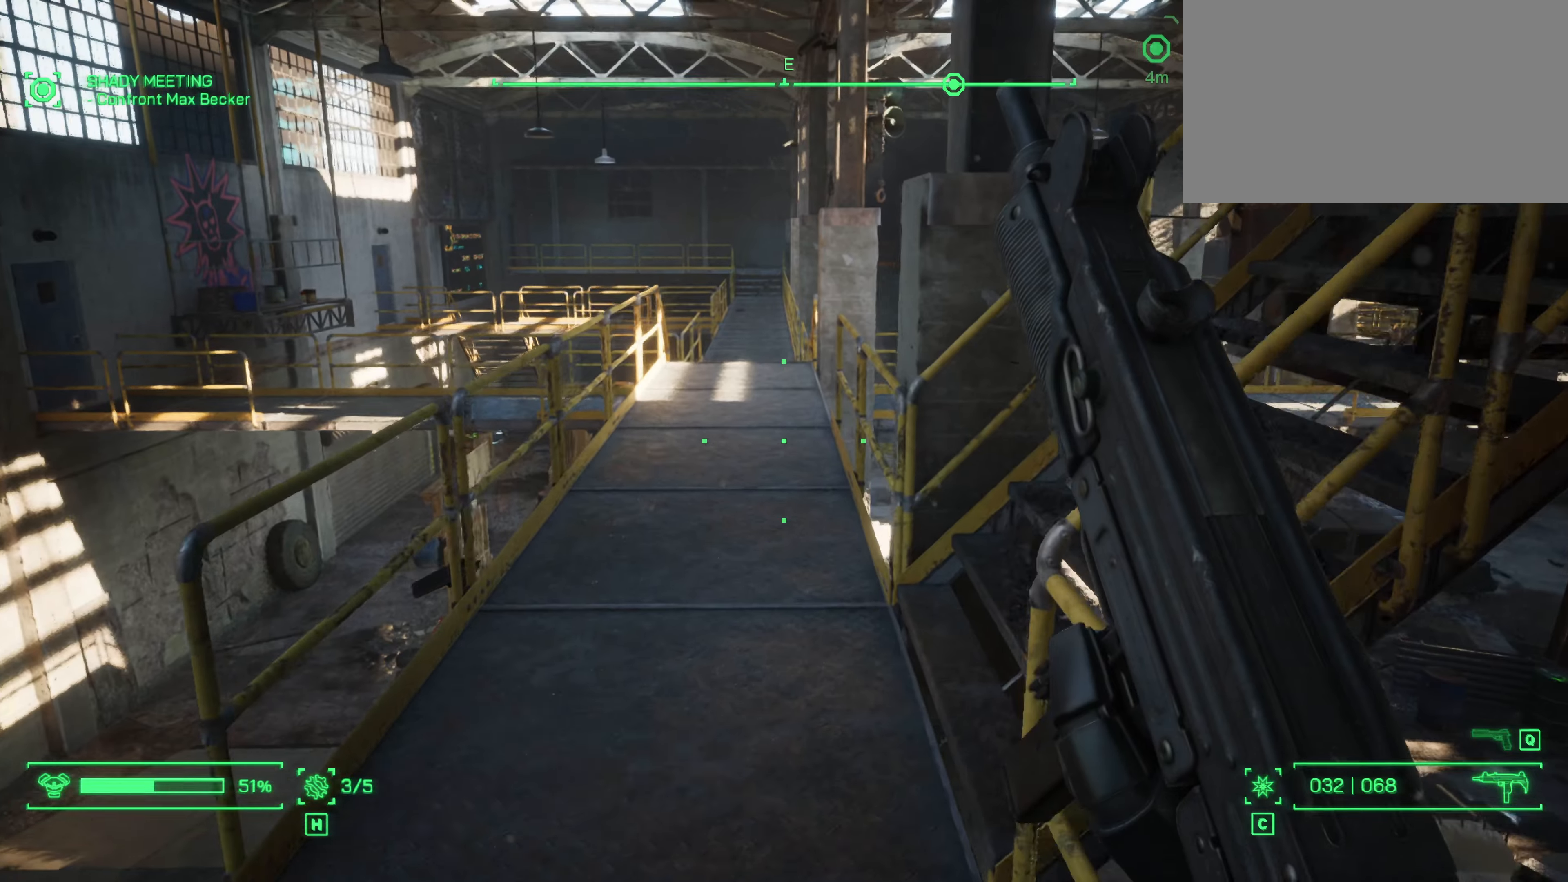
{"keys": ["w"], "mouse": [], "events": []}
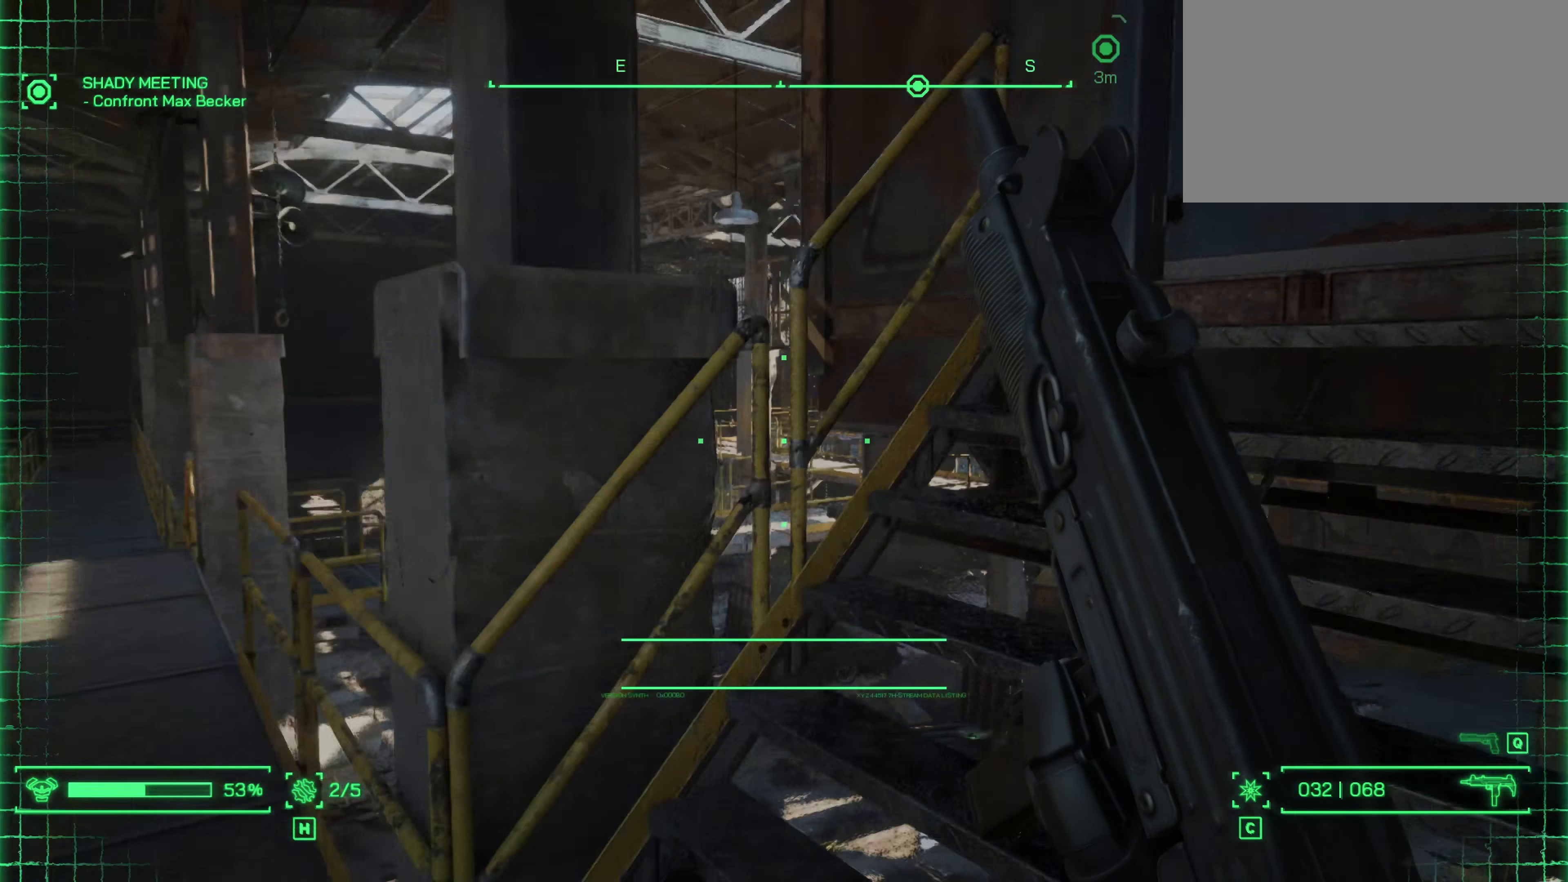
{"keys": ["w"], "mouse": [], "events": [[17, "w", "up"], [384, "w", "down"]]}
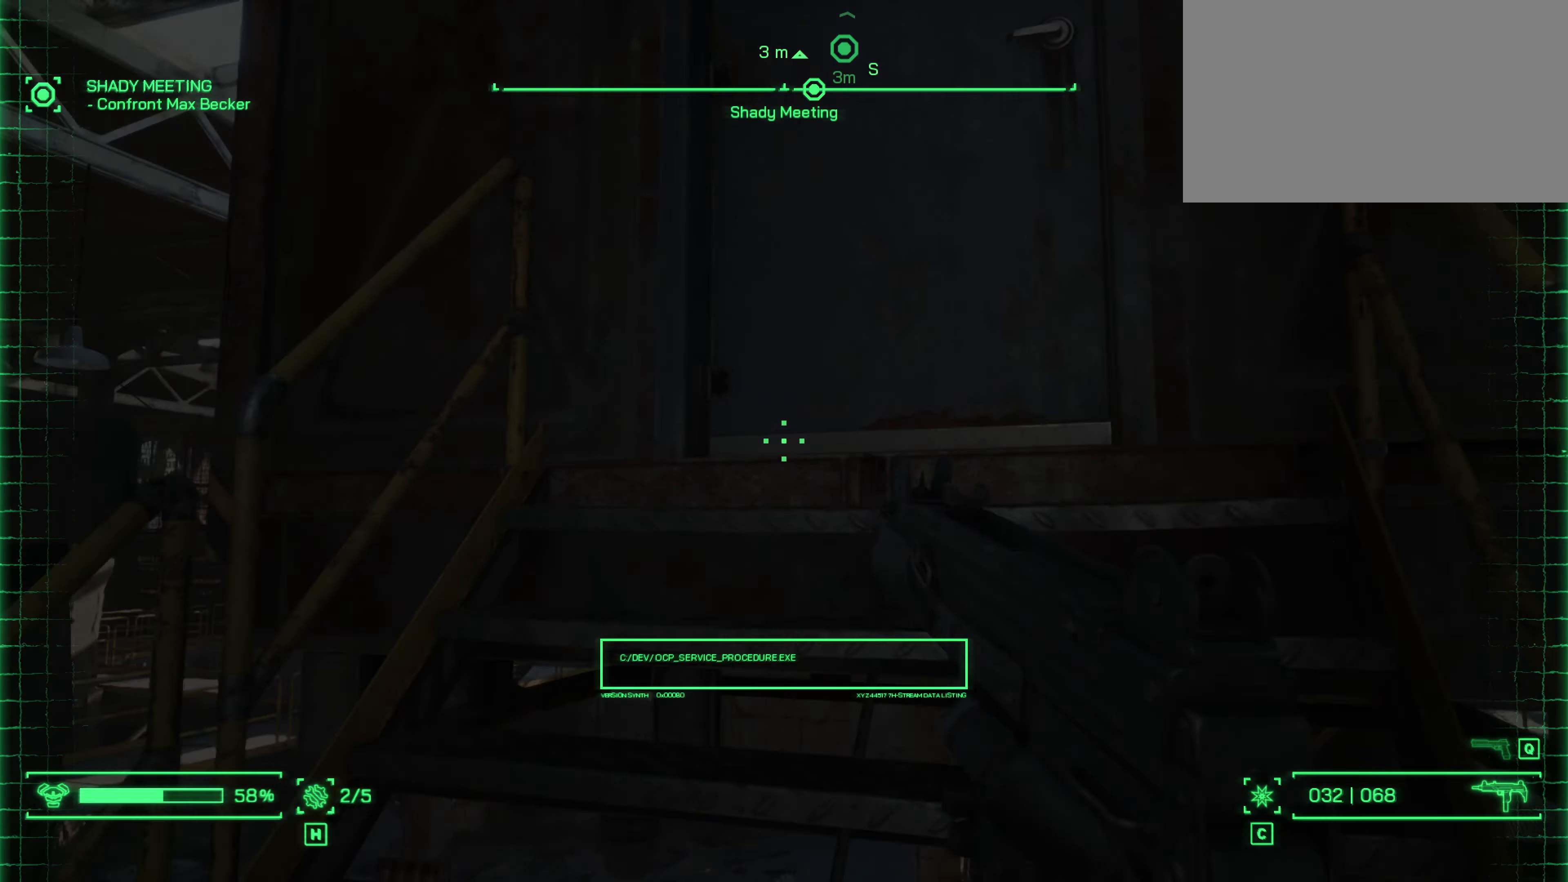
{"keys": [], "mouse": [], "events": [[34, "w", "up"]]}